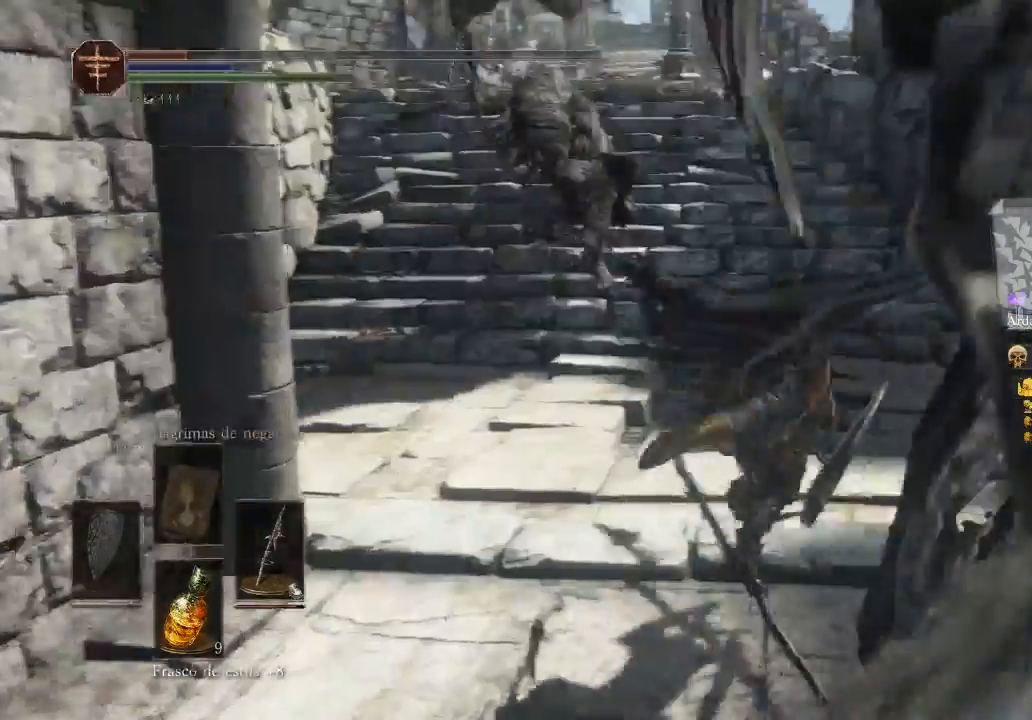
Gameplay with a controller (Xbox layout); each line is a JSON object with the inputs held at the frame after it. "events" lists button and stick changes between this image and that frame as [ms after this image, input, new state], when the widget could be followed in between.
{"buttons": [], "left_stick": "up", "right_stick": "center", "events": [[233, "left_stick", "up"], [467, "B", "up"]]}
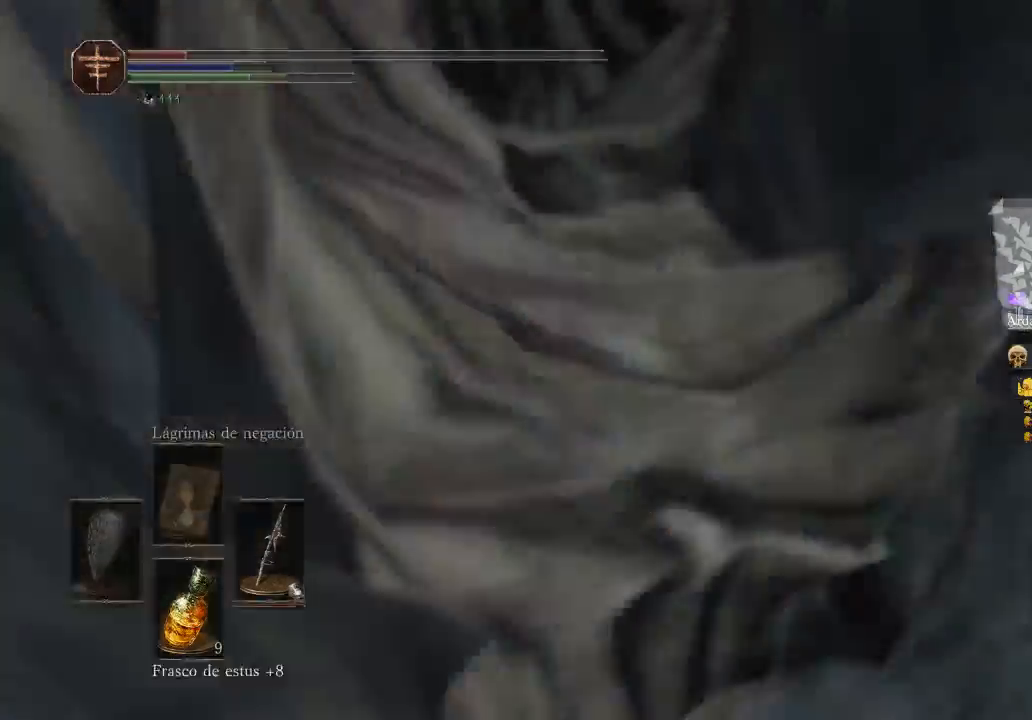
{"buttons": ["B"], "left_stick": "up", "right_stick": "center", "events": [[33, "B", "down"], [233, "B", "up"], [467, "B", "down"]]}
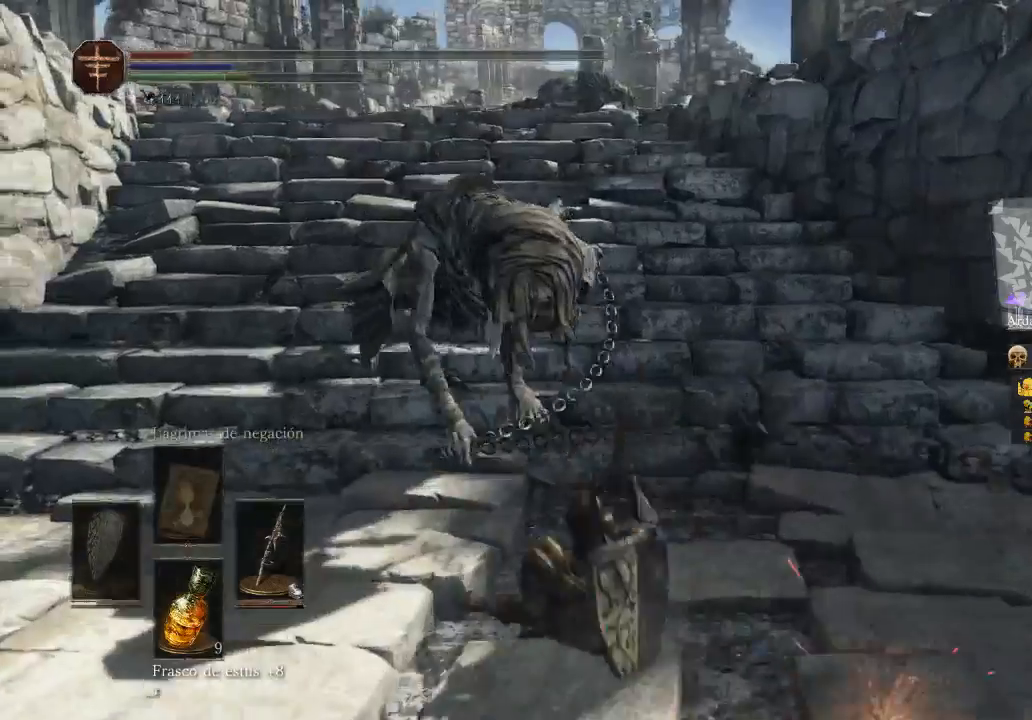
{"buttons": ["B"], "left_stick": "up", "right_stick": "center", "events": [[200, "left_stick", "up-right"], [500, "left_stick", "up"]]}
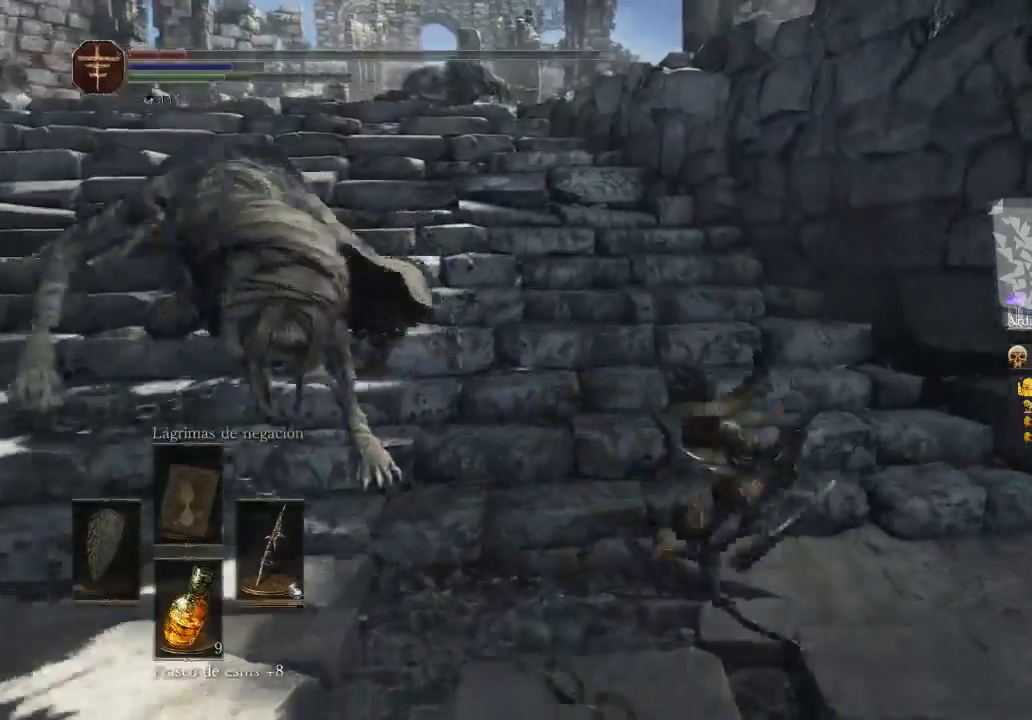
{"buttons": ["B"], "left_stick": "up-left", "right_stick": "center", "events": [[100, "left_stick", "up-left"]]}
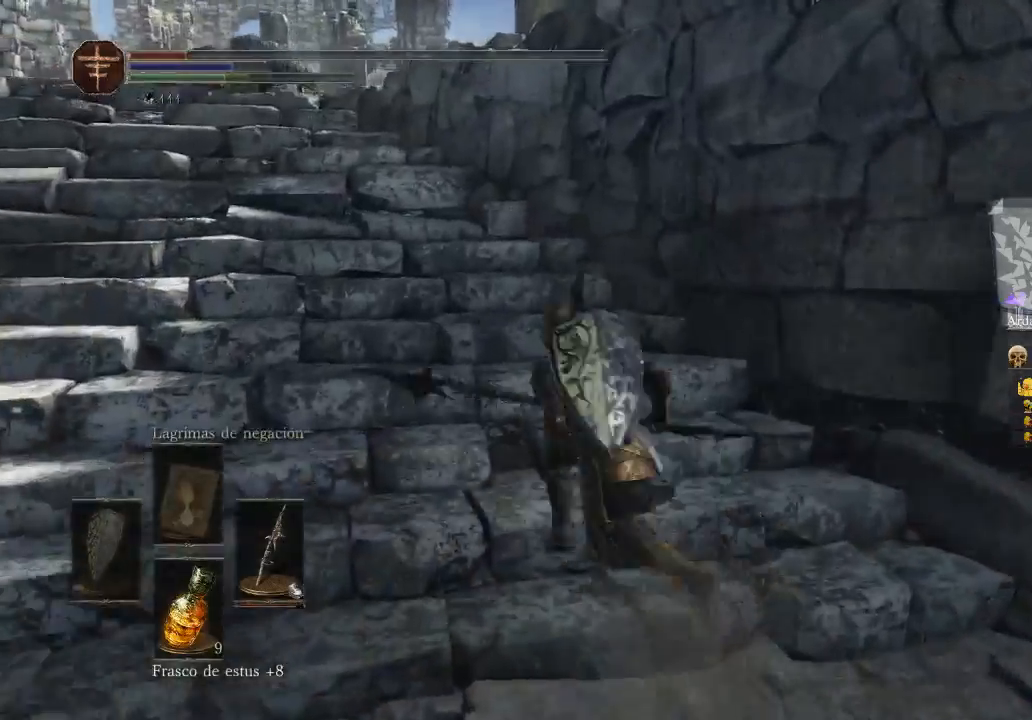
{"buttons": ["B"], "left_stick": "up-left", "right_stick": "center", "events": []}
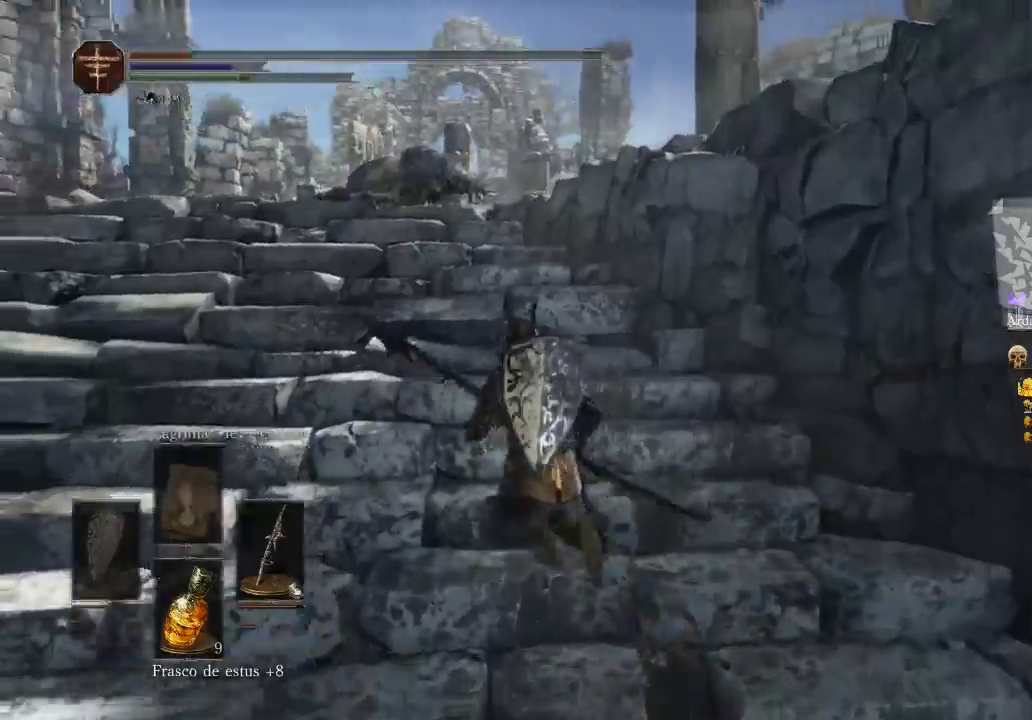
{"buttons": ["B"], "left_stick": "up-left", "right_stick": "center", "events": []}
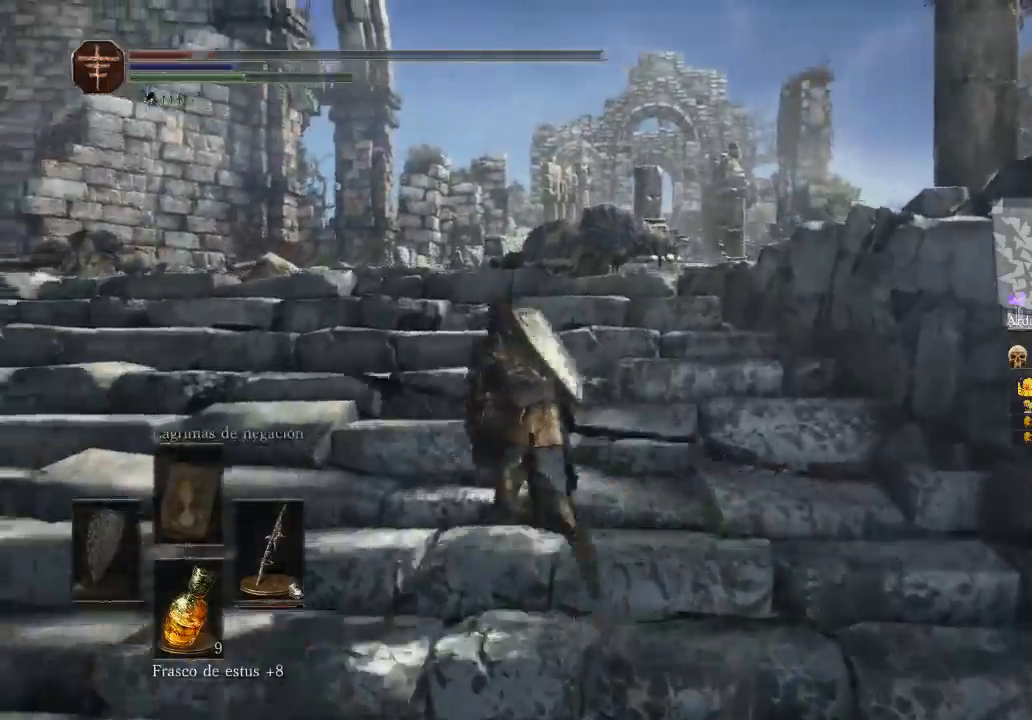
{"buttons": ["B"], "left_stick": "up-left", "right_stick": "center", "events": []}
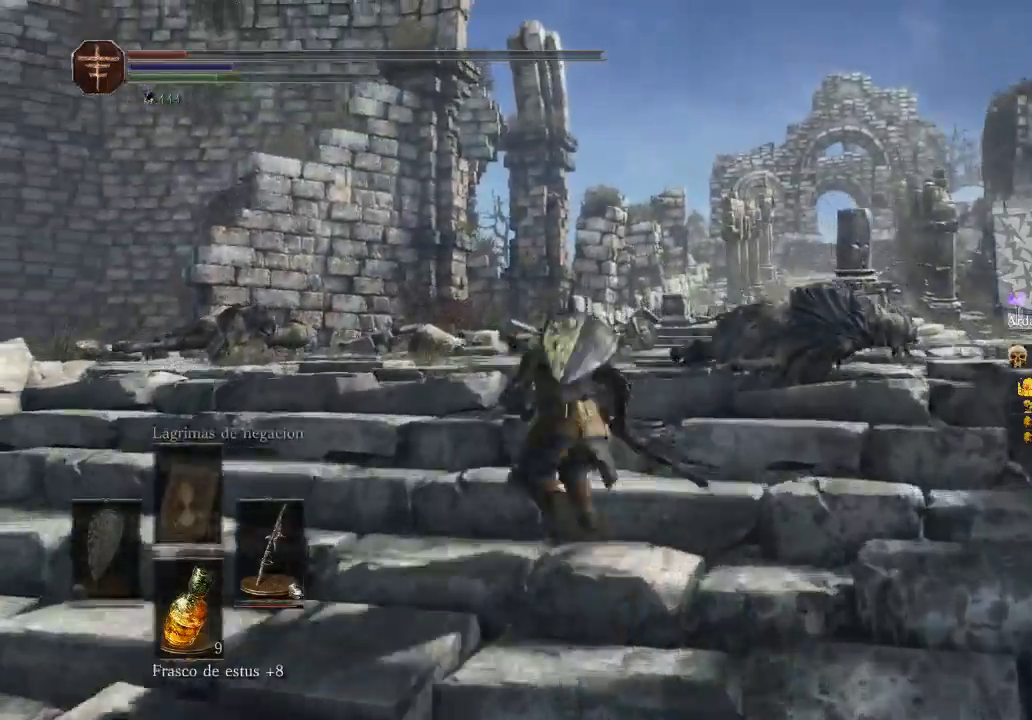
{"buttons": ["B"], "left_stick": "up", "right_stick": "center", "events": [[133, "left_stick", "up"], [333, "B", "up"], [400, "B", "down"]]}
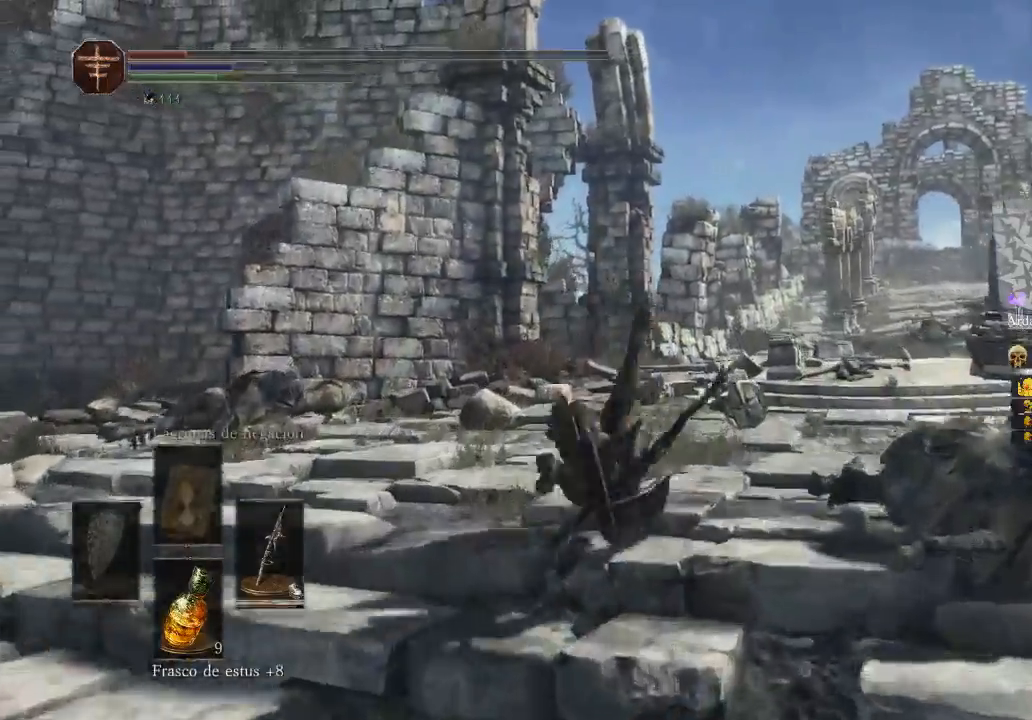
{"buttons": ["B"], "left_stick": "up-left", "right_stick": "center", "events": [[100, "left_stick", "up-left"], [167, "B", "up"], [300, "L3", "down"], [367, "B", "down"], [500, "L3", "up"]]}
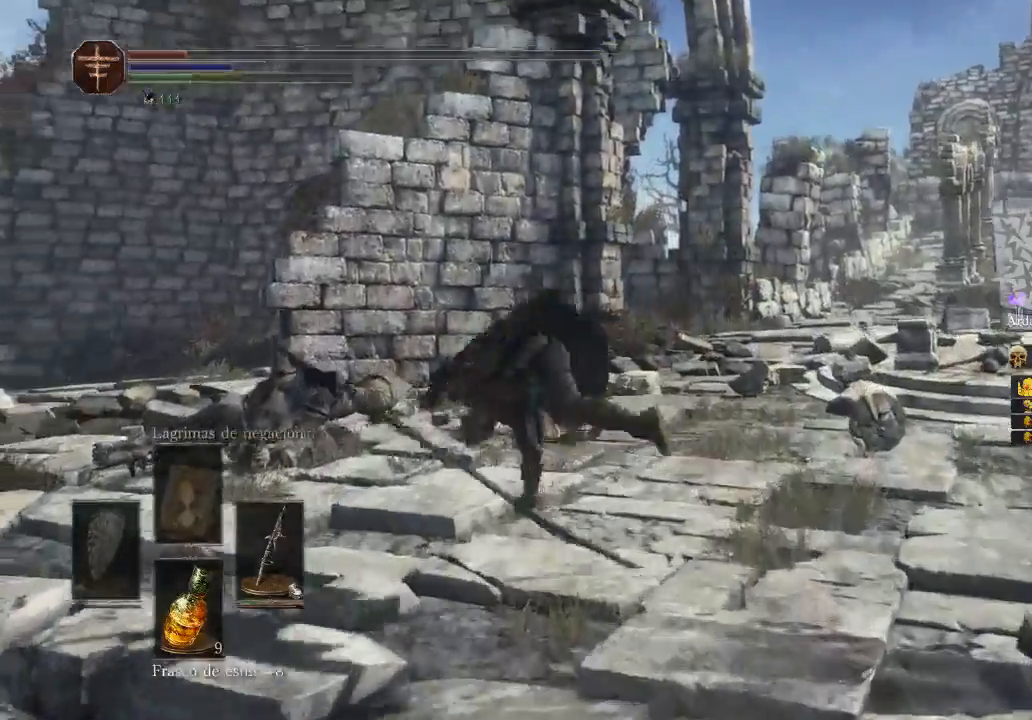
{"buttons": ["B"], "left_stick": "up-right", "right_stick": "center", "events": [[100, "left_stick", "up"], [233, "B", "up"], [300, "B", "down"], [367, "left_stick", "up-right"], [400, "B", "up"], [500, "B", "down"]]}
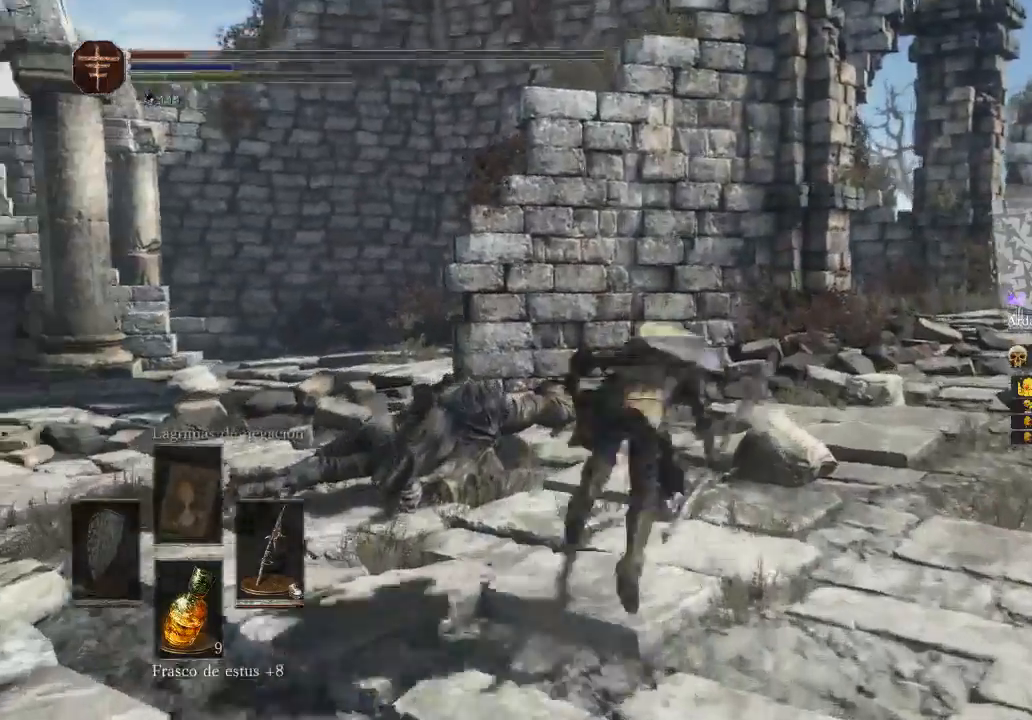
{"buttons": [], "left_stick": "up", "right_stick": "right", "events": [[67, "B", "up"], [300, "right_stick", "right"], [433, "left_stick", "up"]]}
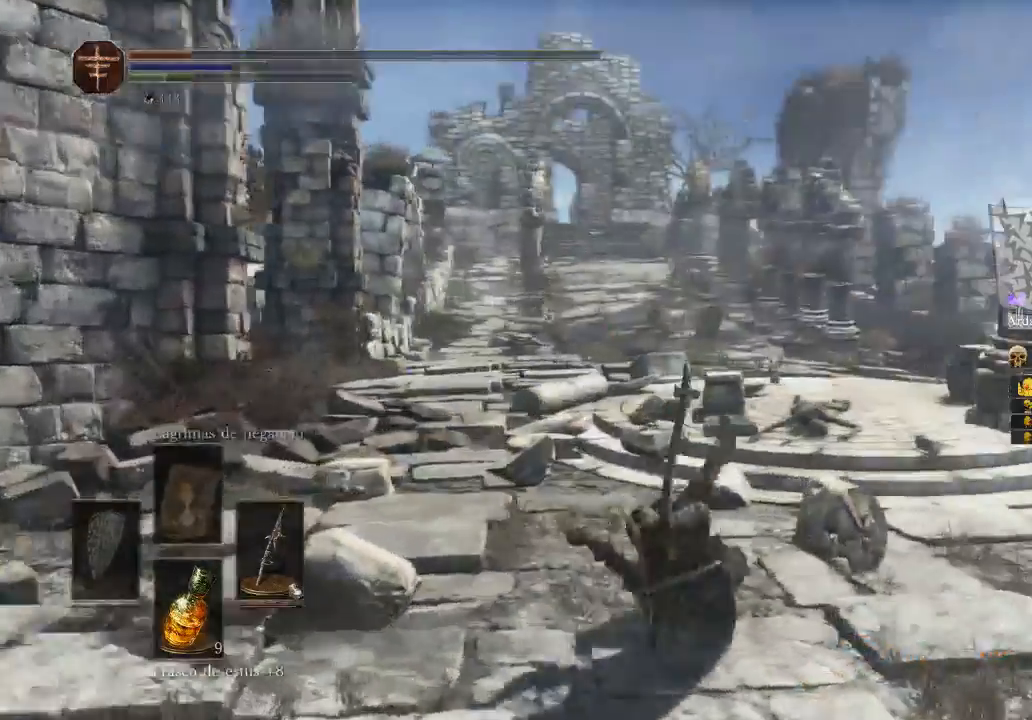
{"buttons": ["B"], "left_stick": "up", "right_stick": "center", "events": [[33, "right_stick", "left"], [133, "B", "down"], [133, "right_stick", "center"], [233, "B", "up"], [300, "B", "down"], [400, "B", "up"], [467, "B", "down"]]}
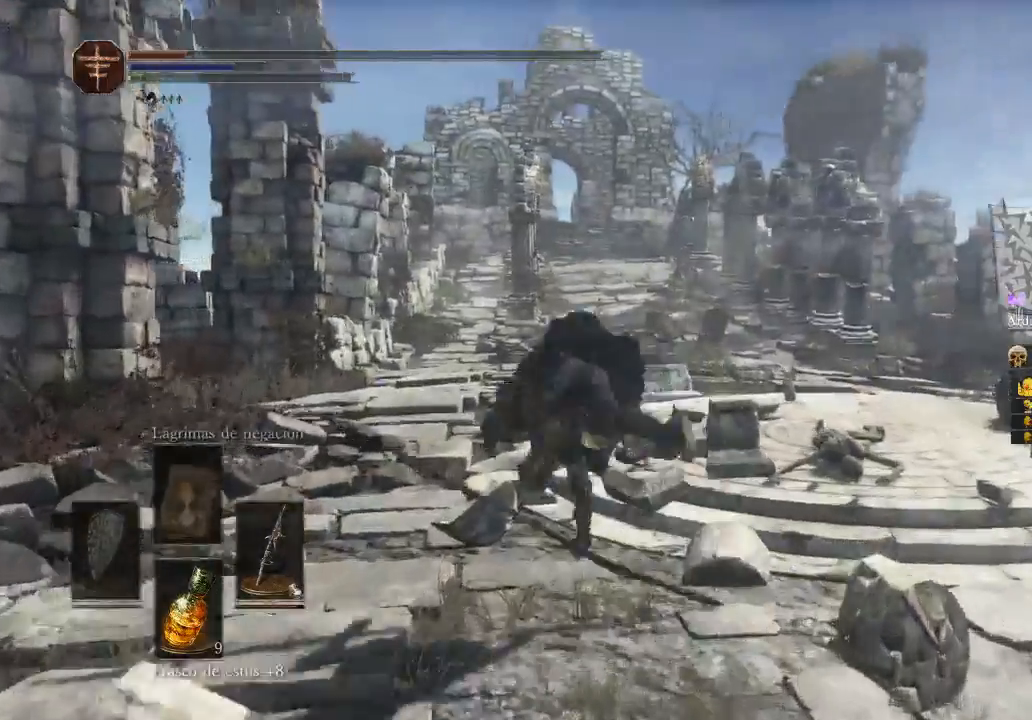
{"buttons": [], "left_stick": "up", "right_stick": "center", "events": [[100, "B", "up"], [333, "right_stick", "down-left"], [400, "right_stick", "left"], [500, "right_stick", "center"]]}
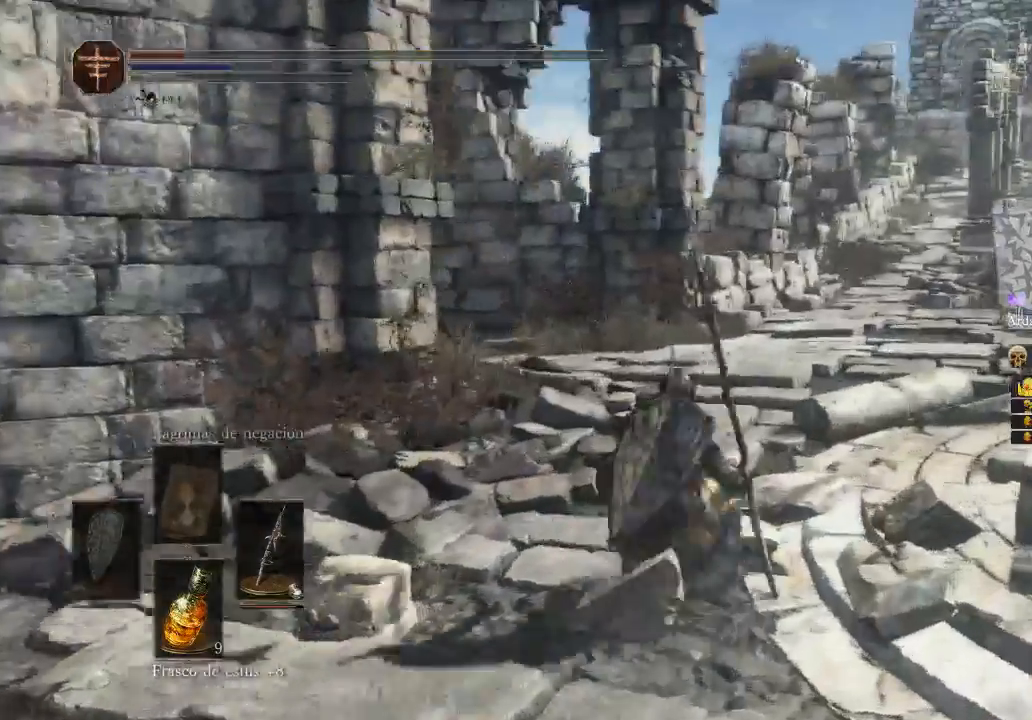
{"buttons": [], "left_stick": "up", "right_stick": "center", "events": [[133, "B", "down"], [333, "B", "up"]]}
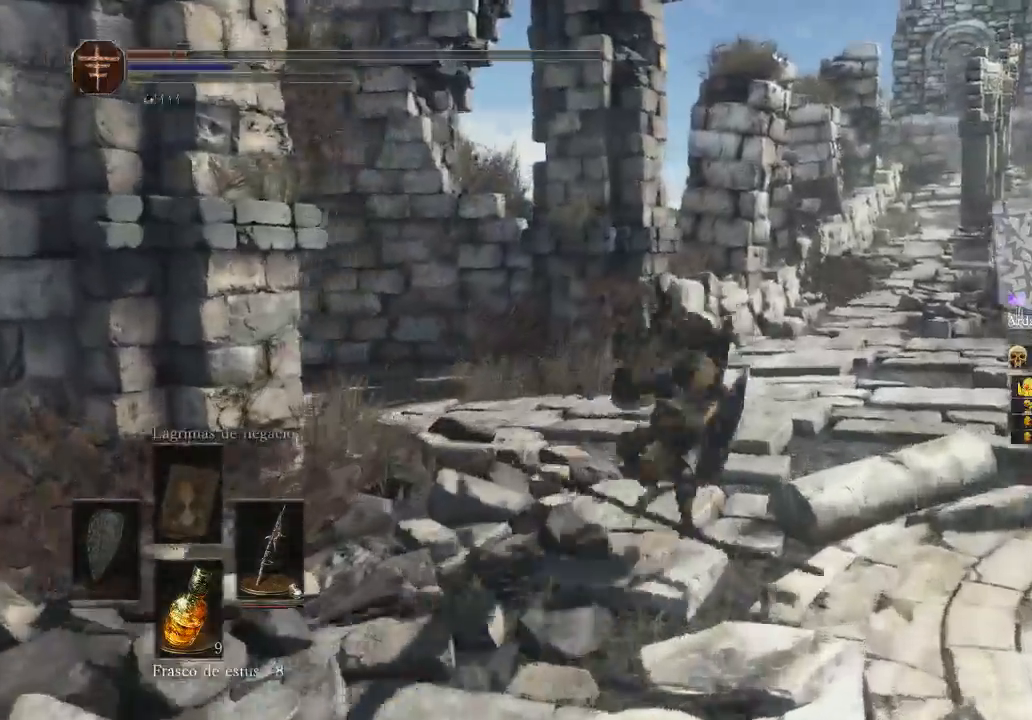
{"buttons": [], "left_stick": "up", "right_stick": "left", "events": [[100, "right_stick", "left"]]}
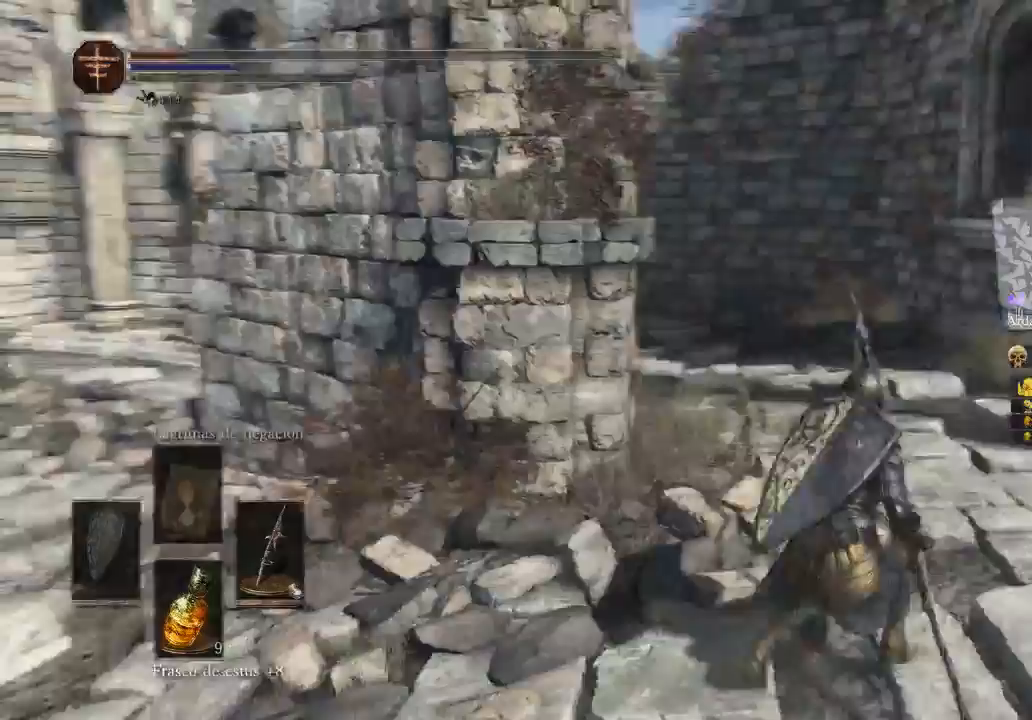
{"buttons": [], "left_stick": "up-right", "right_stick": "center", "events": [[200, "left_stick", "up-right"], [467, "right_stick", "center"]]}
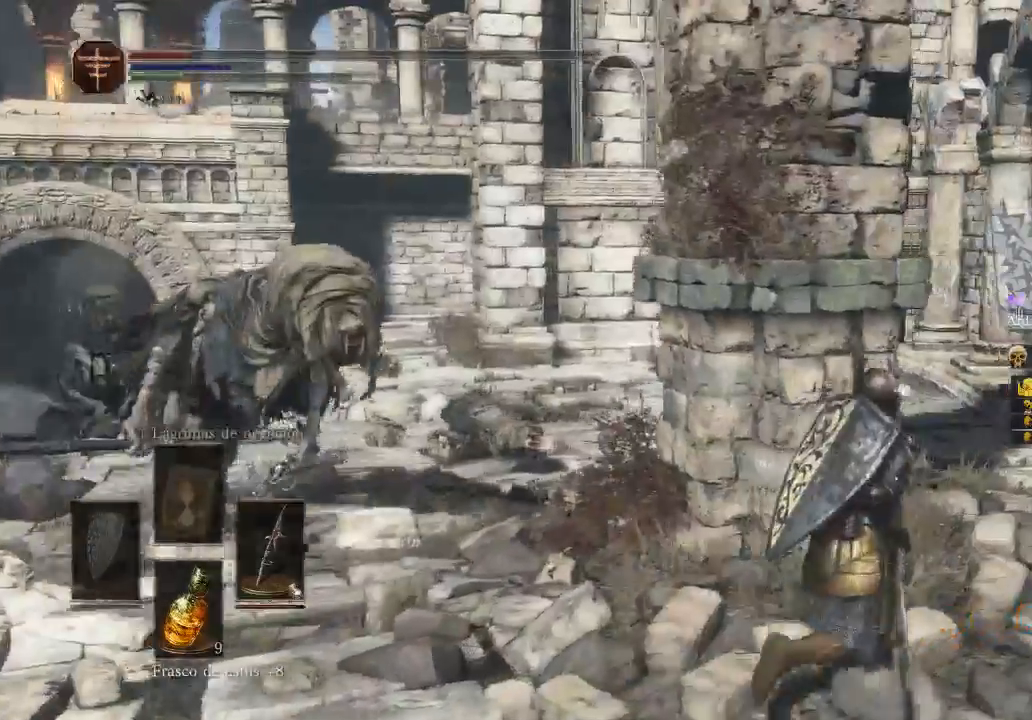
{"buttons": ["B"], "left_stick": "up-right", "right_stick": "center", "events": [[400, "B", "down"]]}
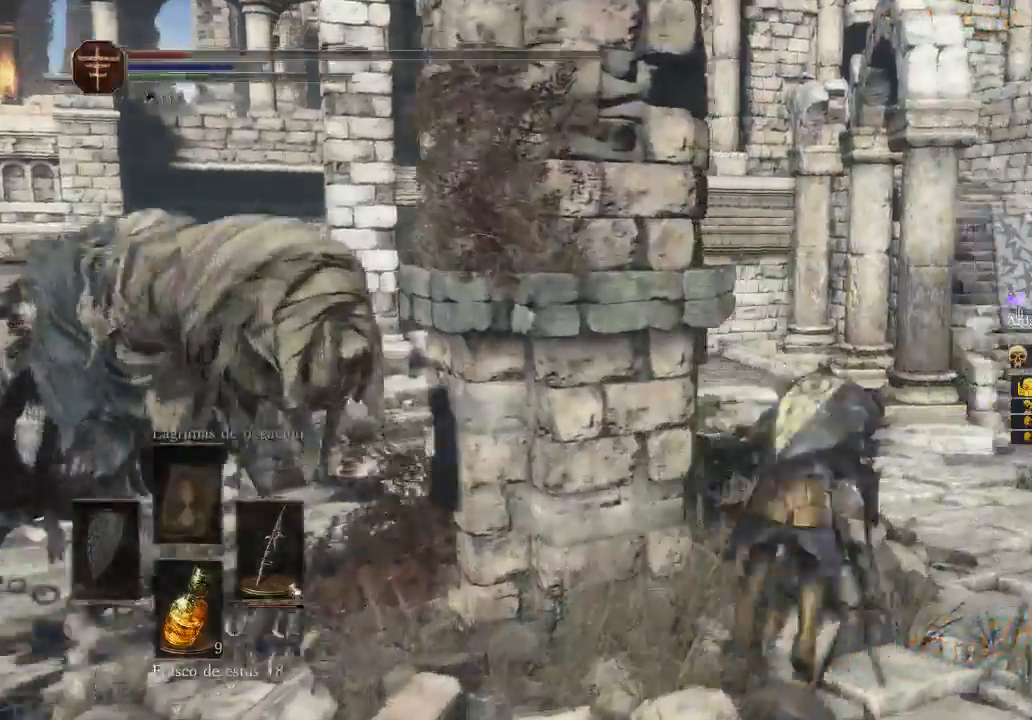
{"buttons": [], "left_stick": "up-right", "right_stick": "down-left", "events": [[167, "B", "up"], [367, "right_stick", "down-left"]]}
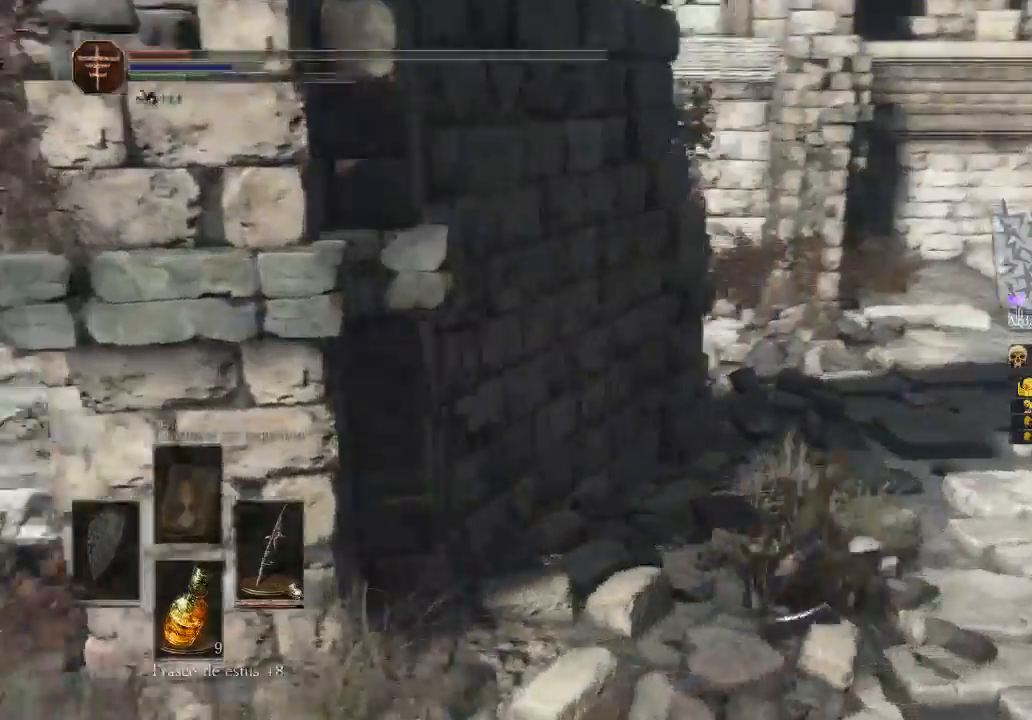
{"buttons": ["B"], "left_stick": "right", "right_stick": "center", "events": [[167, "right_stick", "center"], [267, "left_stick", "right"], [300, "B", "down"], [367, "B", "up"], [433, "B", "down"]]}
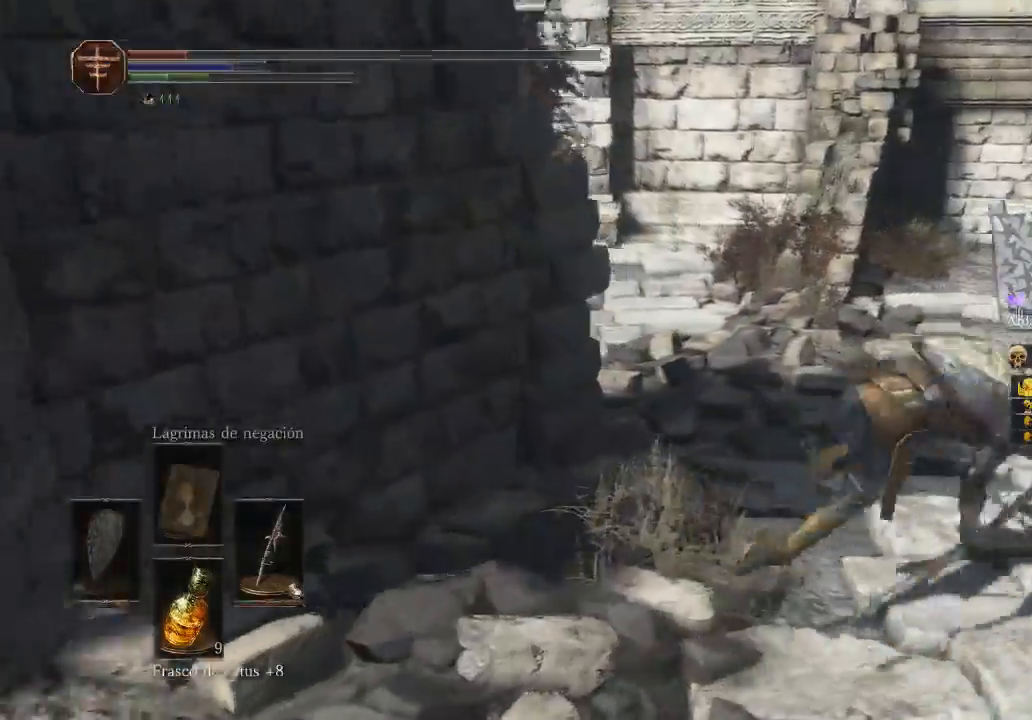
{"buttons": [], "left_stick": "up-right", "right_stick": "left", "events": [[200, "B", "up"], [300, "left_stick", "up-right"], [367, "right_stick", "left"]]}
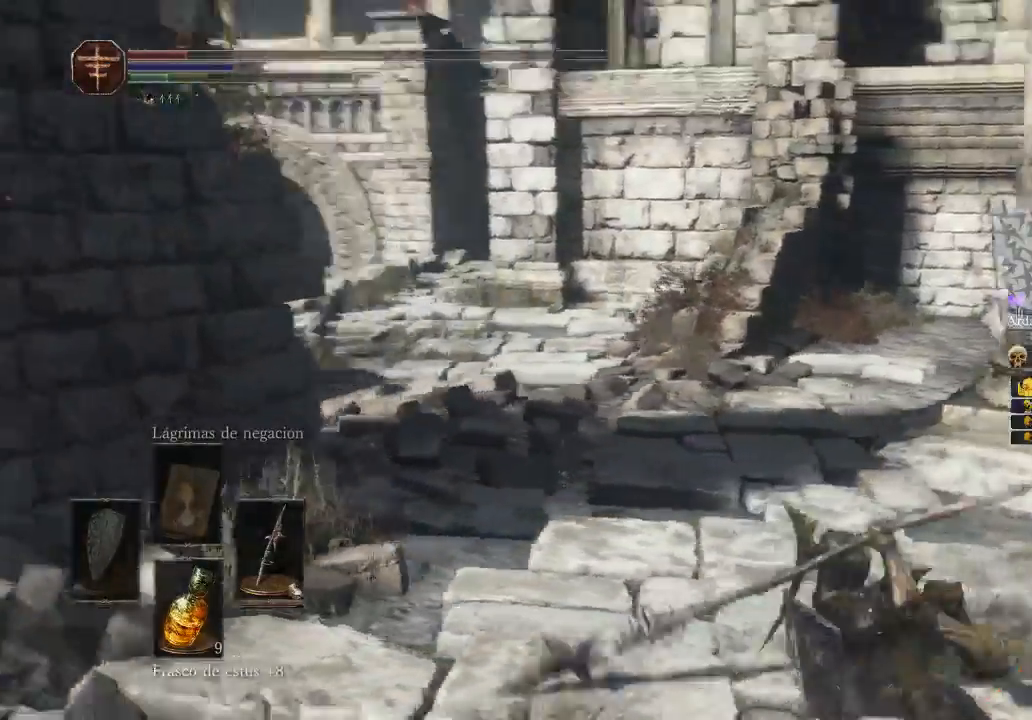
{"buttons": [], "left_stick": "down-right", "right_stick": "left", "events": [[233, "left_stick", "right"], [433, "left_stick", "down-right"]]}
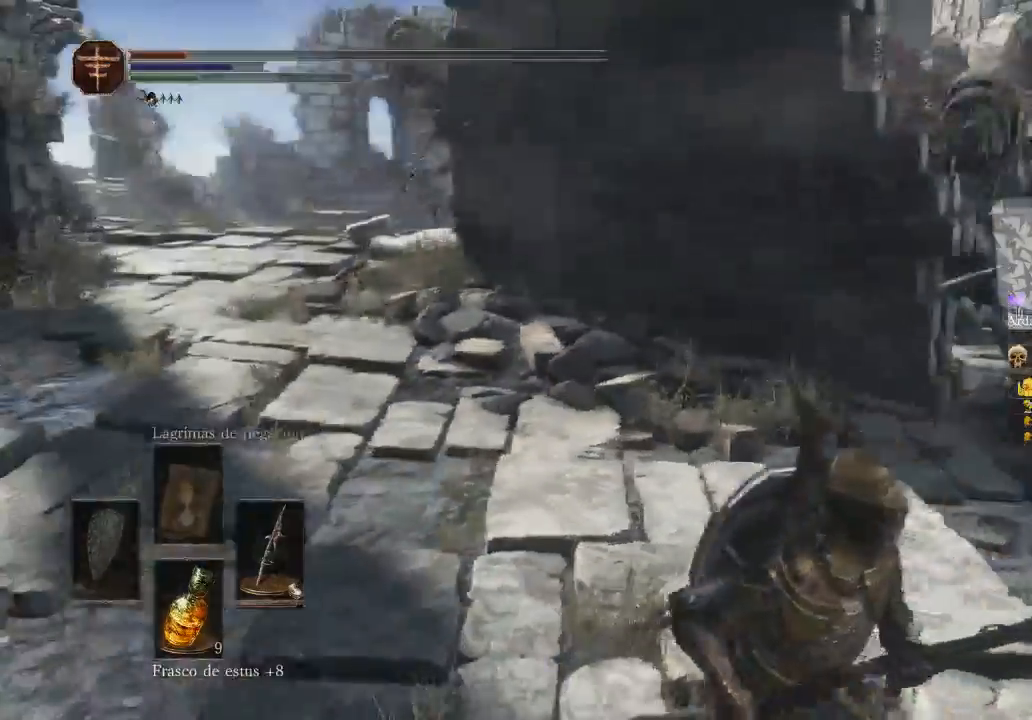
{"buttons": ["B"], "left_stick": "down-right", "right_stick": "center", "events": [[167, "right_stick", "center"], [333, "B", "down"], [367, "B", "up"], [500, "B", "down"]]}
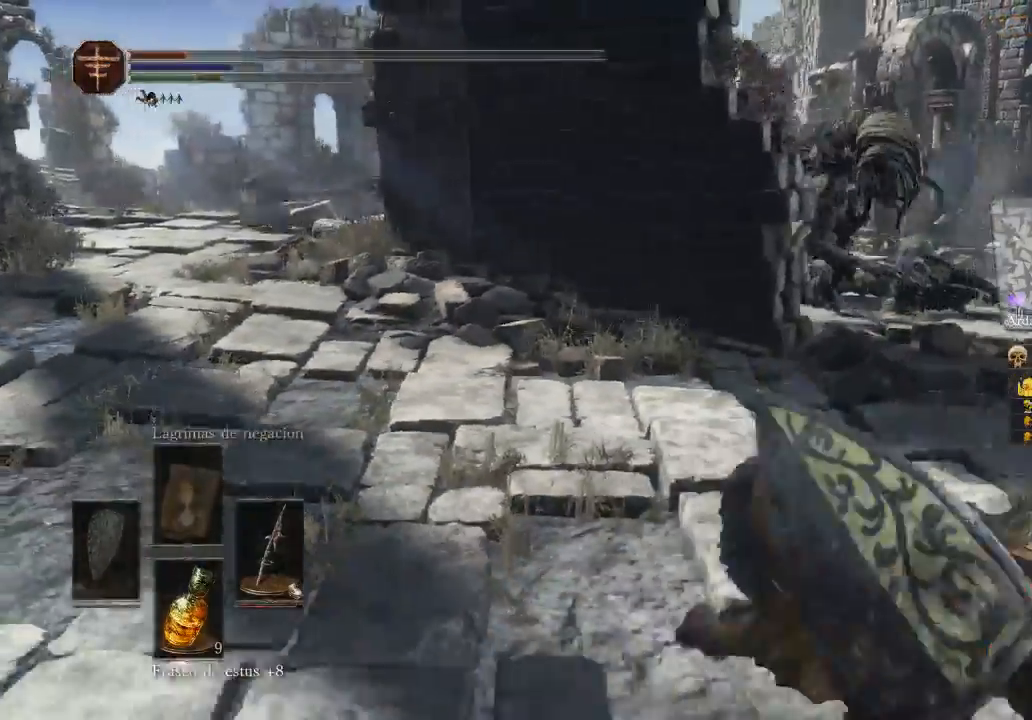
{"buttons": [], "left_stick": "right", "right_stick": "center", "events": [[133, "B", "up"], [467, "left_stick", "right"]]}
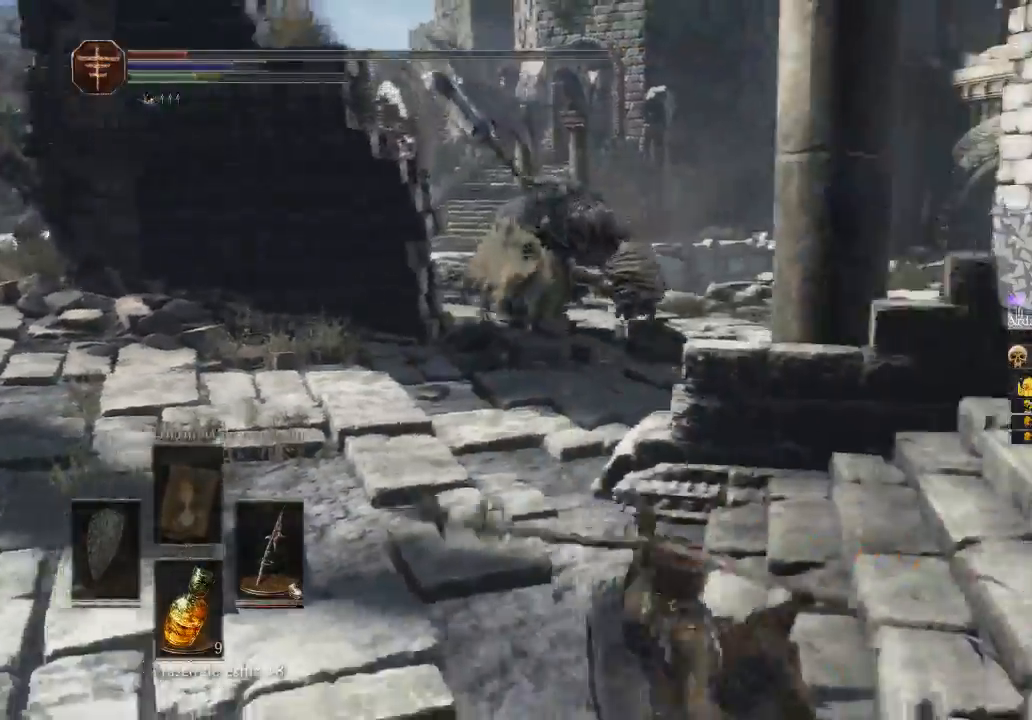
{"buttons": ["B"], "left_stick": "up-right", "right_stick": "center", "events": [[233, "left_stick", "up-right"], [400, "B", "down"]]}
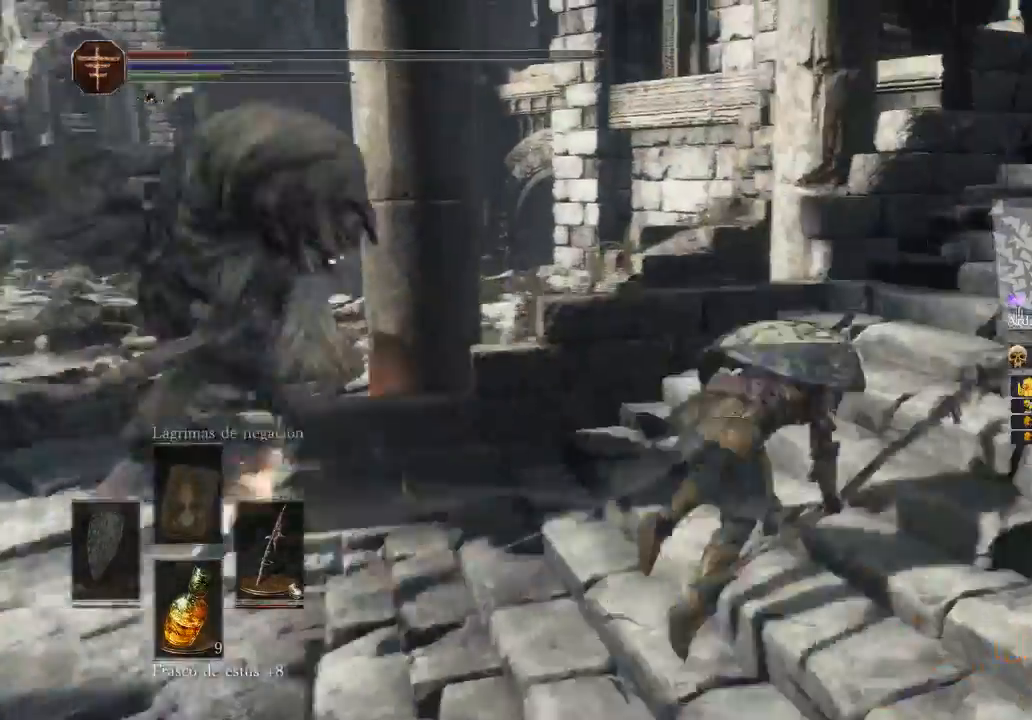
{"buttons": [], "left_stick": "right", "right_stick": "center", "events": [[367, "B", "up"], [467, "left_stick", "right"]]}